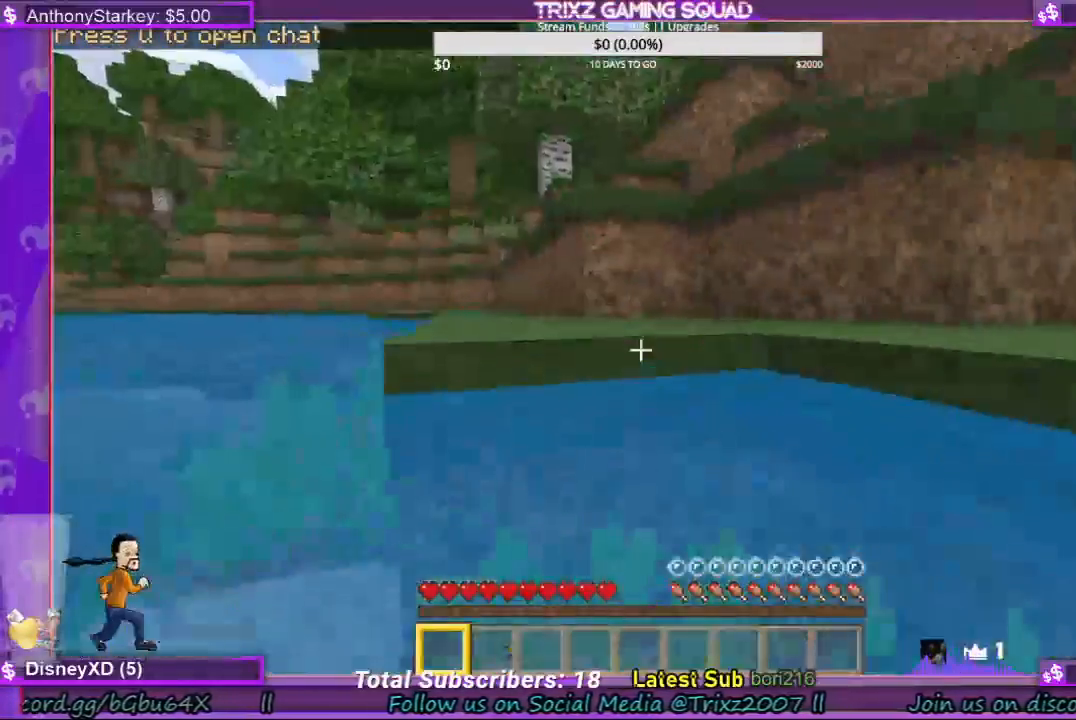
Gameplay with keyboard and mouse; each line is a JSON object with the keys and mouse buttons held at the frame after it. "events" lists presses ("down") and releases ("up") of "a", "ctrl", "d", "e", "f", "q", "r", "s", "shift", "space", "tab", "w", "mouse_left", "mouse_wheel", "mouse_right" and "mouse_mb4" between this image and that frame as [ms after this image, input, new state], when the widget could be followed in between. "mouse_left", "mouse_wheel", "mouse_right", "mouse_mb4" = the "left", "wheel", "right", "mb4" buttons of the "mouse" list. No other keys are recorded. Fast repeated clicks can show as one long hold. "wheel" means that the mouse wheel is clicked or scrolled. Mouse movement is not recorded.
{"keys": ["space", "w"], "mouse": [], "events": [[100, "a", "up"], [300, "space", "up"], [400, "space", "down"]]}
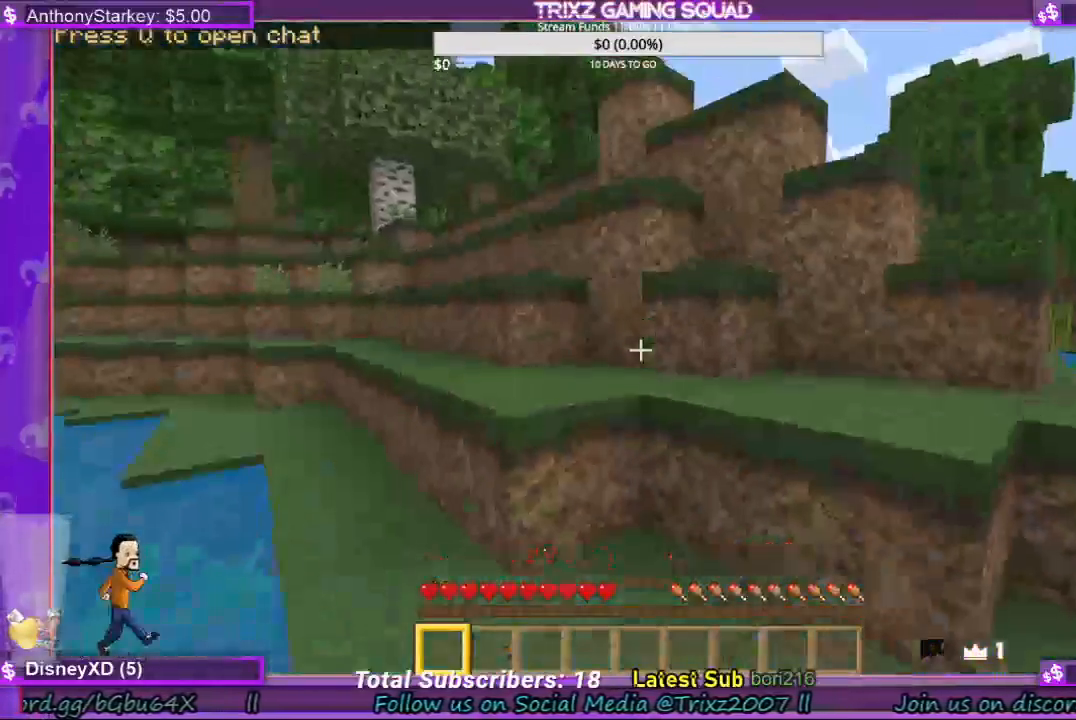
{"keys": ["space", "w"], "mouse": [], "events": [[333, "space", "up"], [467, "space", "down"]]}
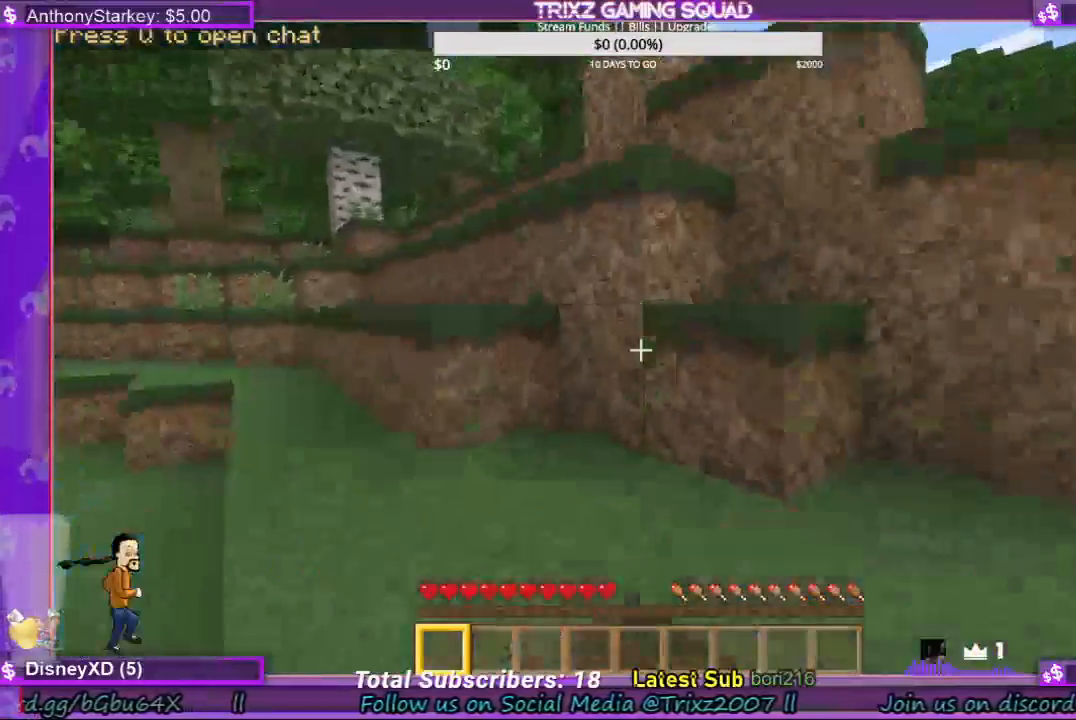
{"keys": ["space", "w"], "mouse": [], "events": [[167, "space", "up"], [200, "a", "down"], [433, "space", "down"], [500, "a", "up"]]}
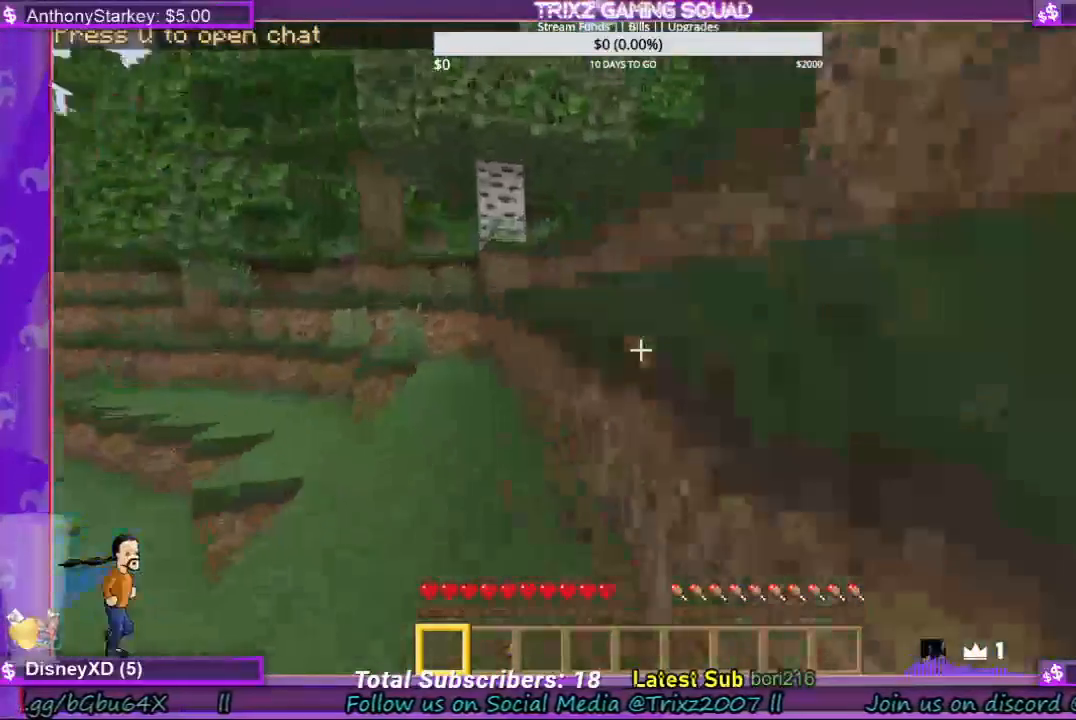
{"keys": ["space", "w"], "mouse": [], "events": [[67, "space", "up"], [367, "space", "down"]]}
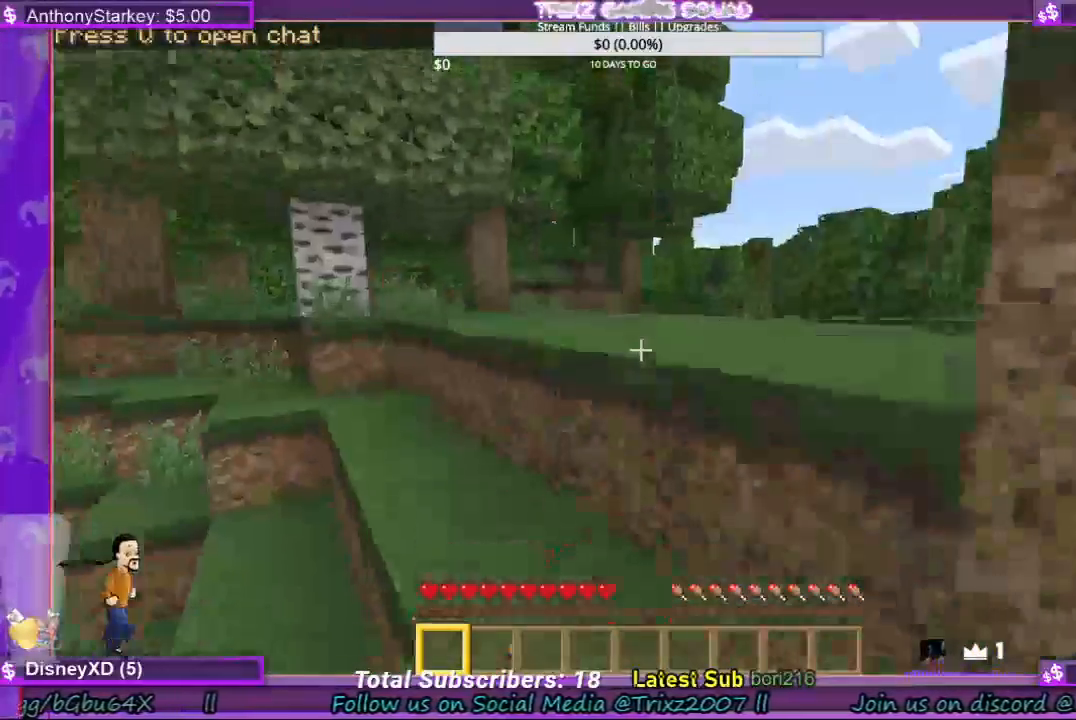
{"keys": ["space", "w"], "mouse": [], "events": [[33, "space", "up"], [200, "space", "down"], [367, "space", "up"], [467, "space", "down"]]}
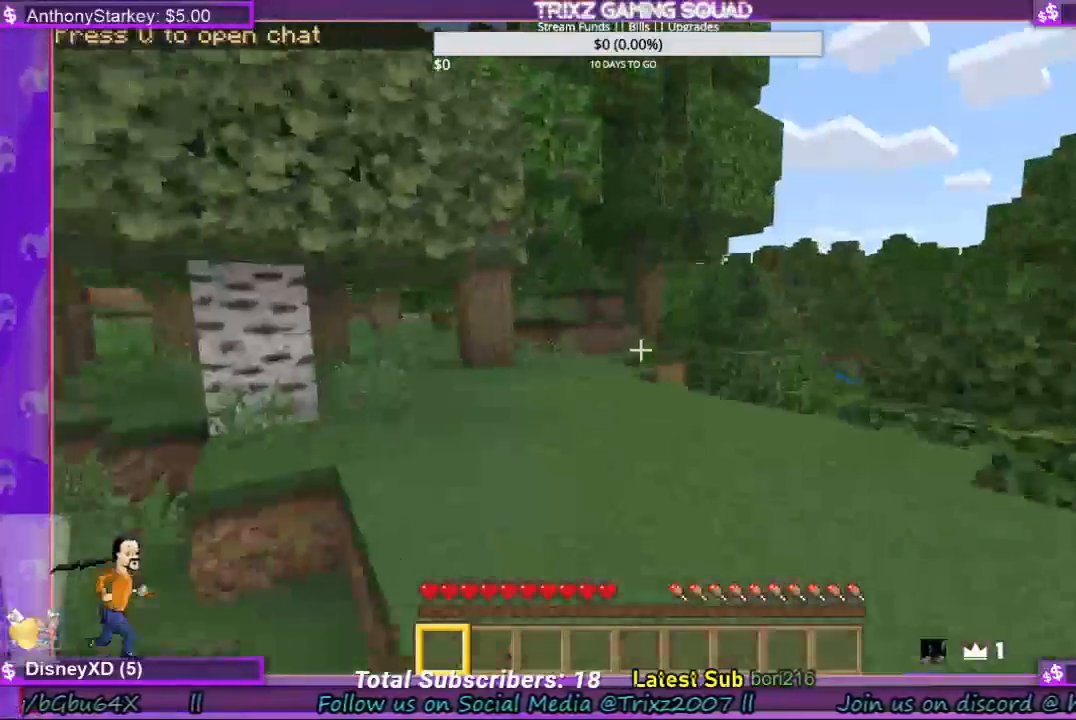
{"keys": ["w"], "mouse": [], "events": [[100, "space", "up"]]}
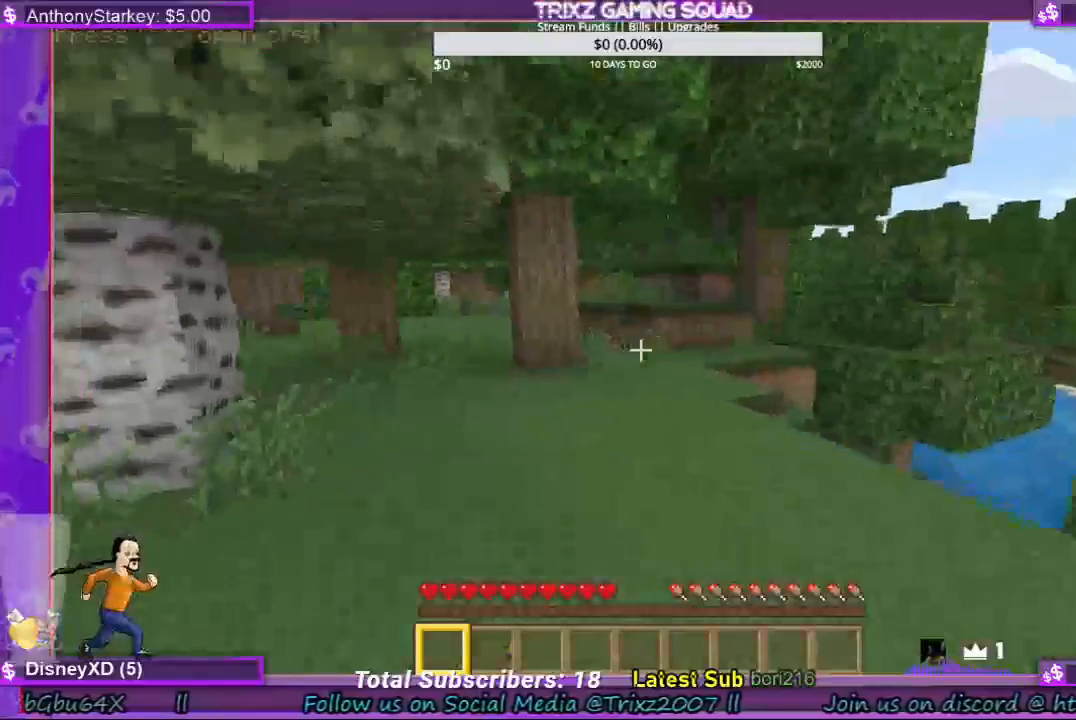
{"keys": ["w"], "mouse": [], "events": []}
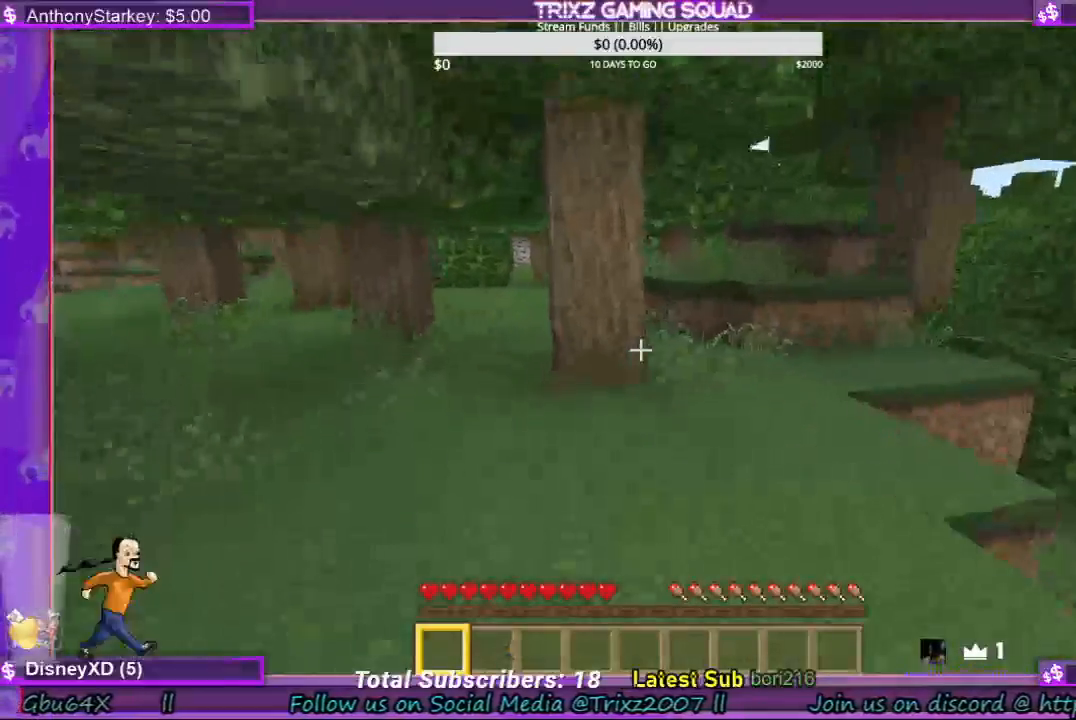
{"keys": ["w"], "mouse": ["left"], "events": [[100, "mouse_left", "down"], [433, "a", "down"], [500, "a", "up"]]}
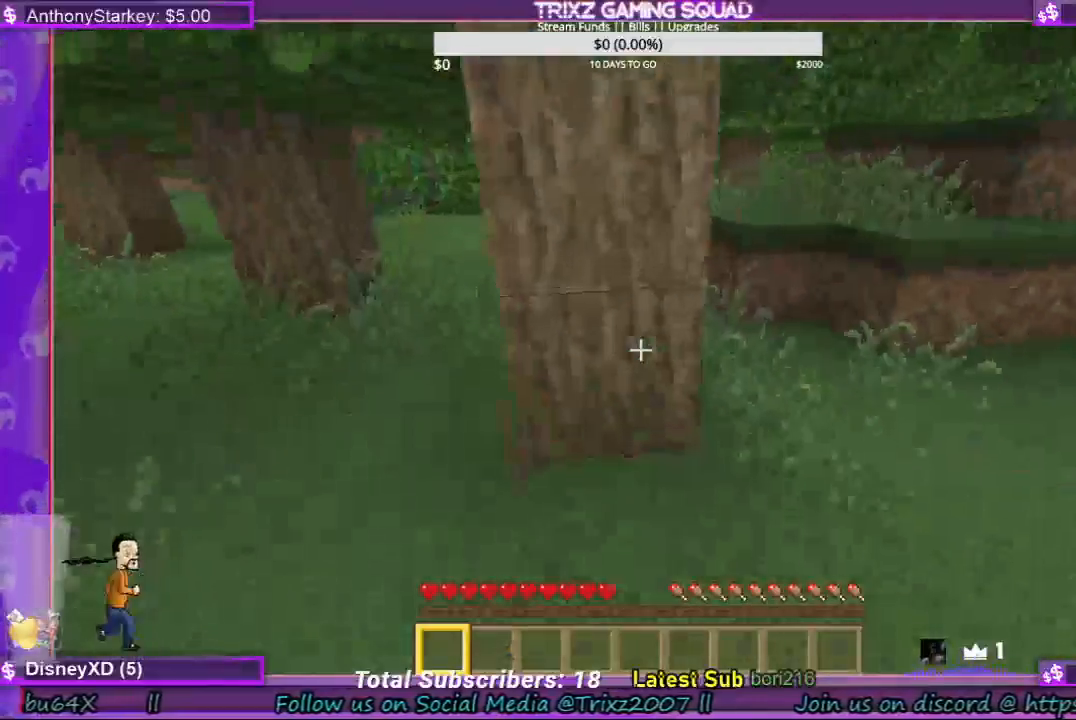
{"keys": [], "mouse": ["left"], "events": [[33, "w", "up"], [267, "mouse_left", "up"], [300, "w", "down"], [333, "mouse_left", "down"], [333, "w", "up"]]}
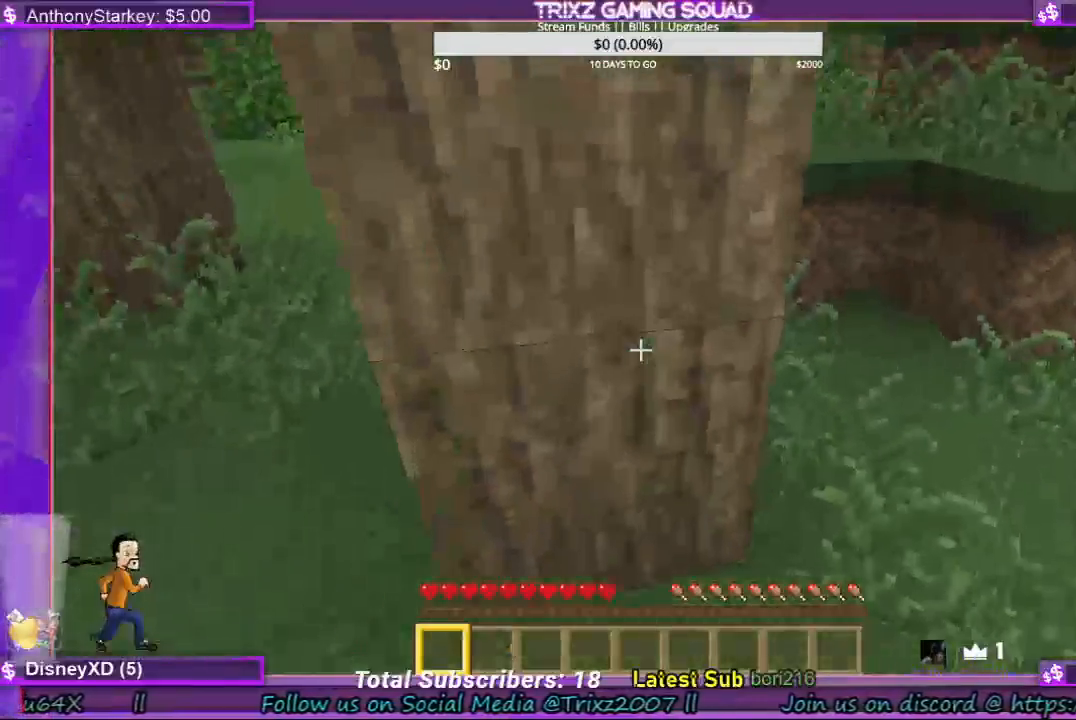
{"keys": [], "mouse": ["left"], "events": [[400, "mouse_left", "up"], [500, "mouse_left", "down"]]}
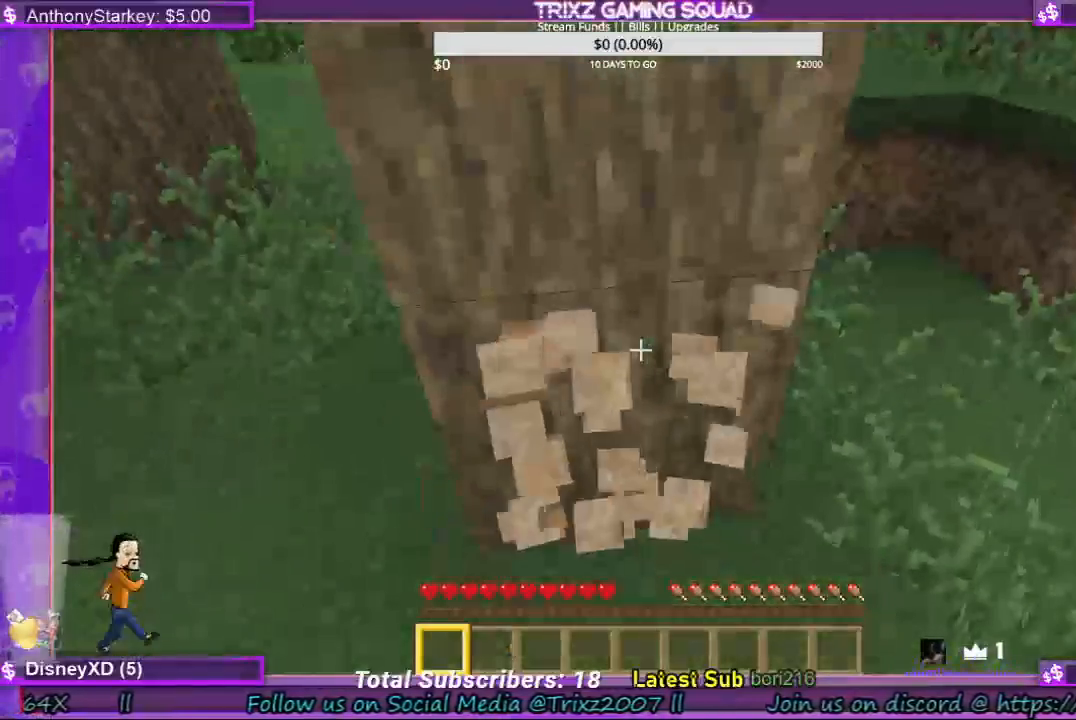
{"keys": [], "mouse": ["left"], "events": []}
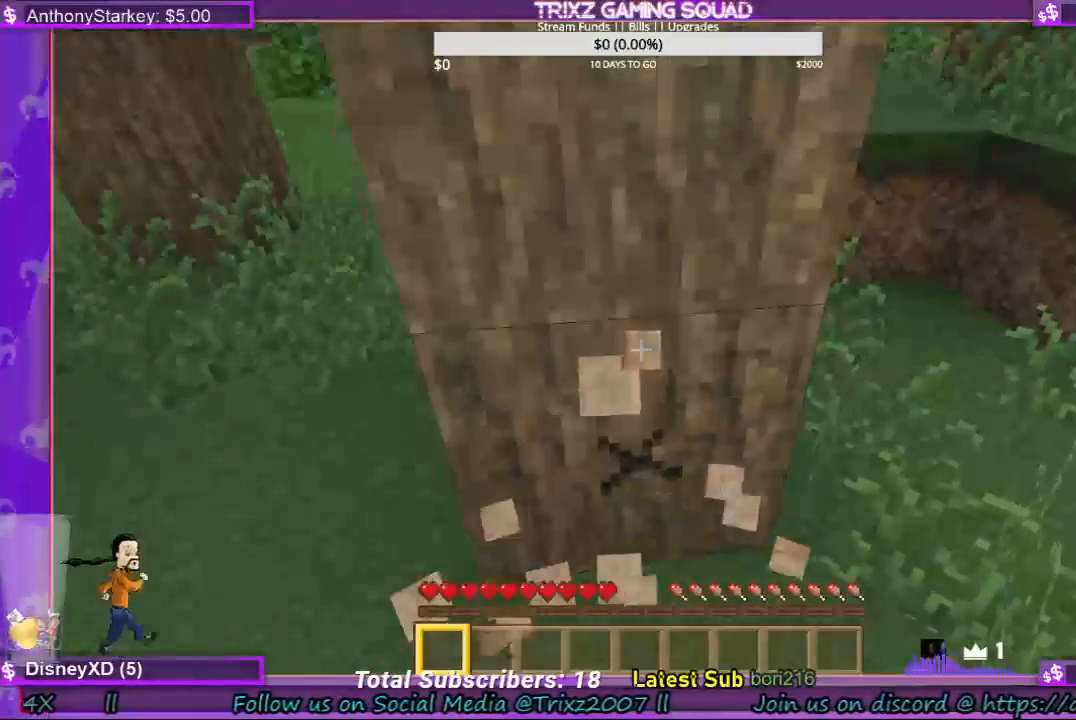
{"keys": [], "mouse": ["left"], "events": []}
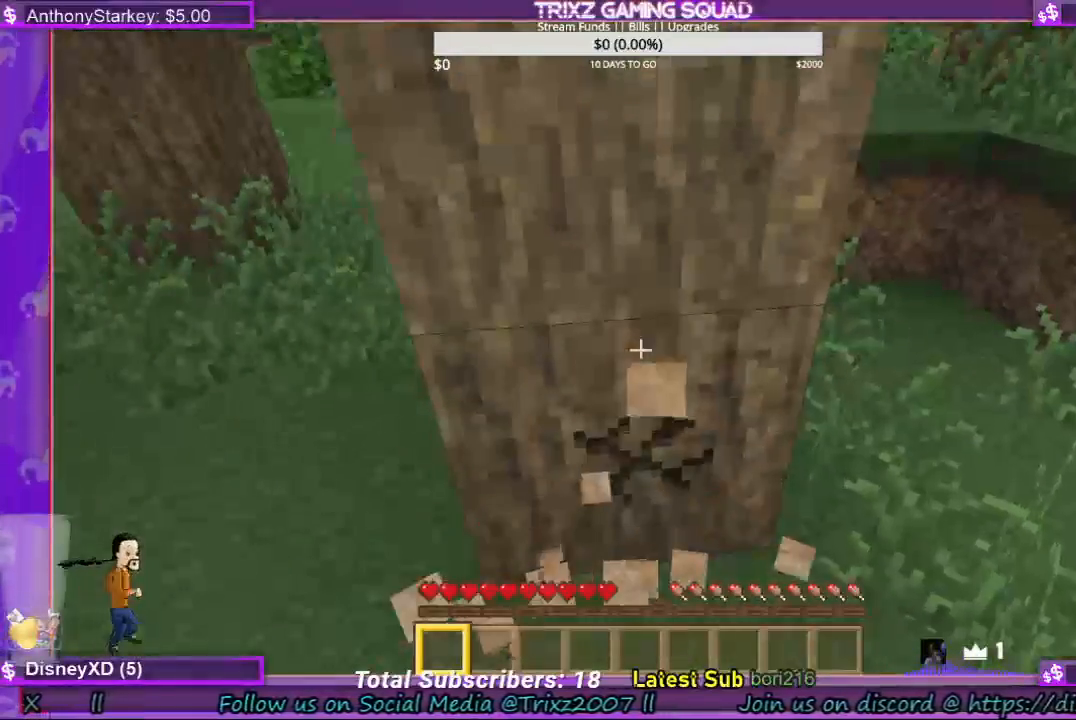
{"keys": [], "mouse": ["left"], "events": []}
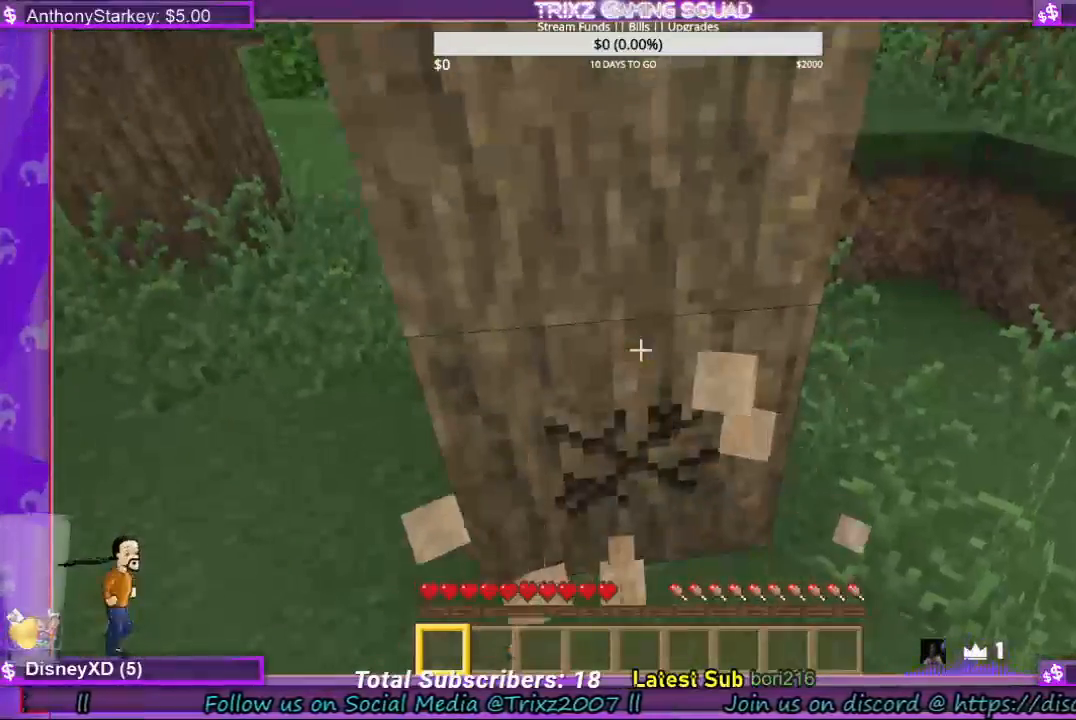
{"keys": [], "mouse": ["left"], "events": []}
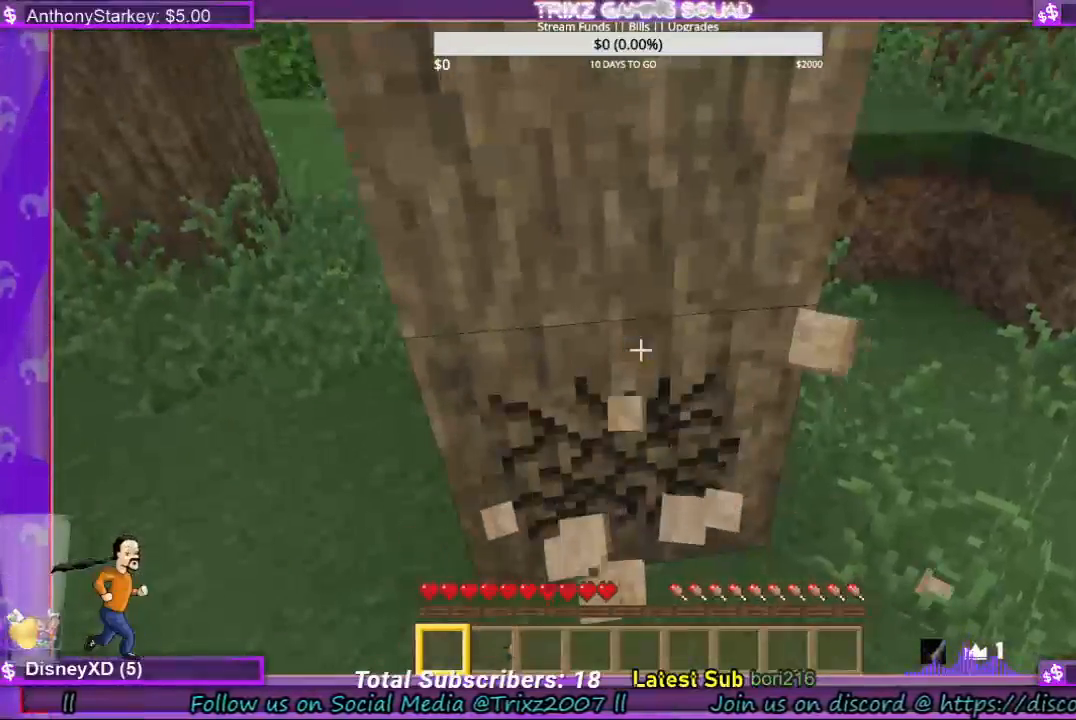
{"keys": [], "mouse": ["left"], "events": []}
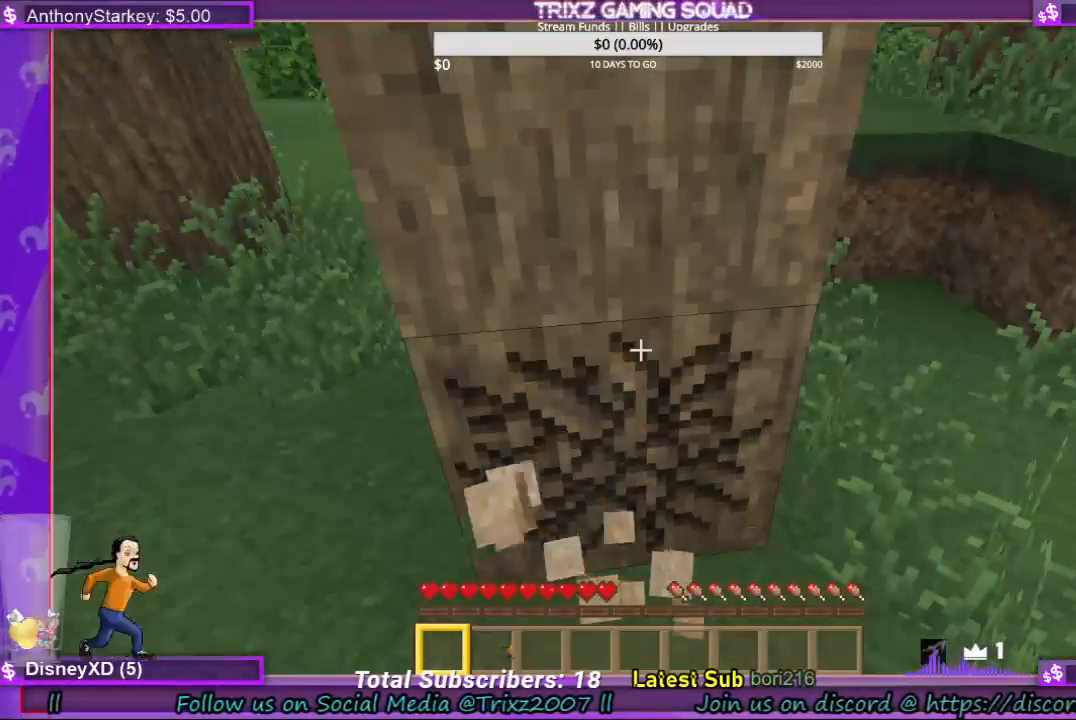
{"keys": [], "mouse": ["left"], "events": []}
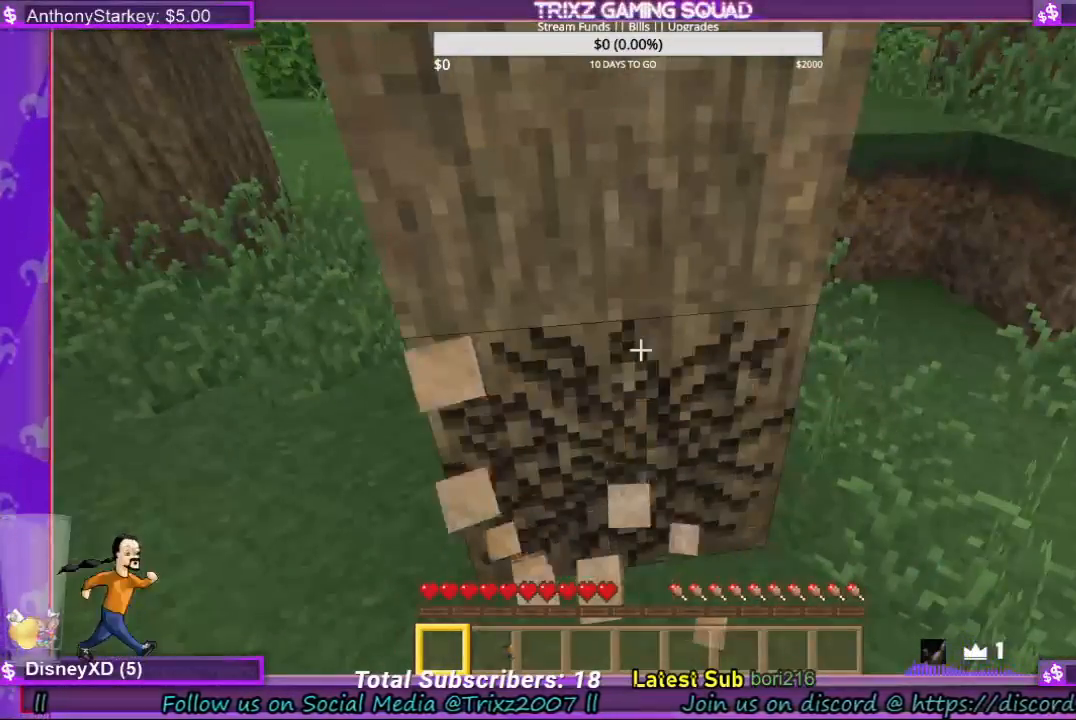
{"keys": [], "mouse": ["left"], "events": []}
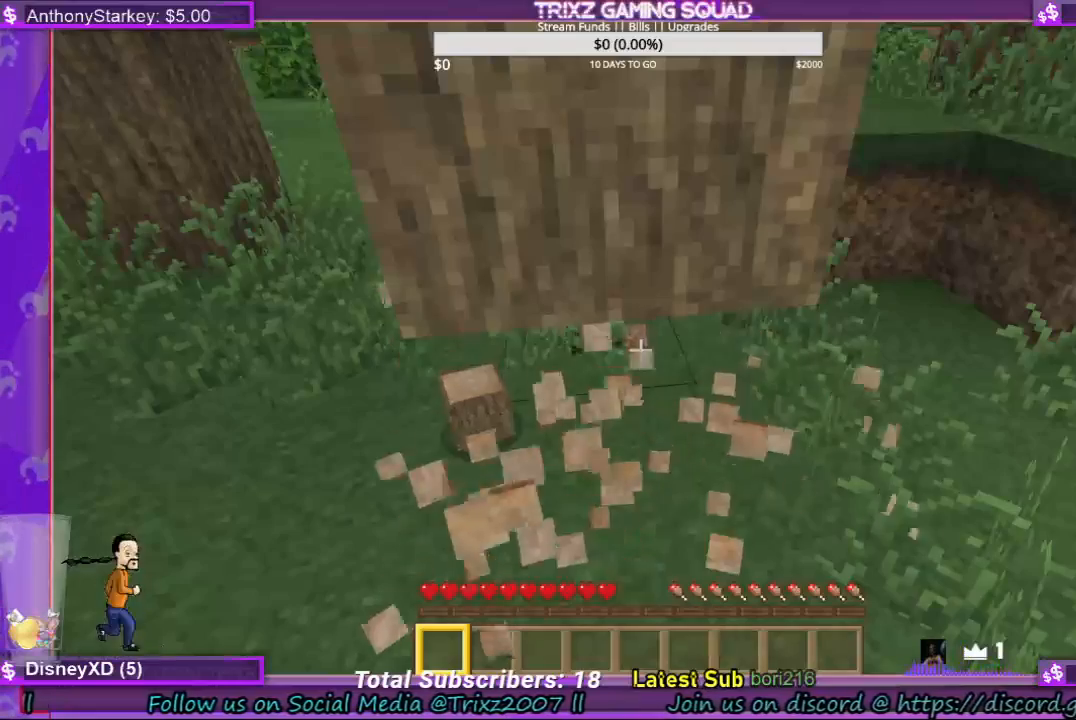
{"keys": [], "mouse": ["left"], "events": []}
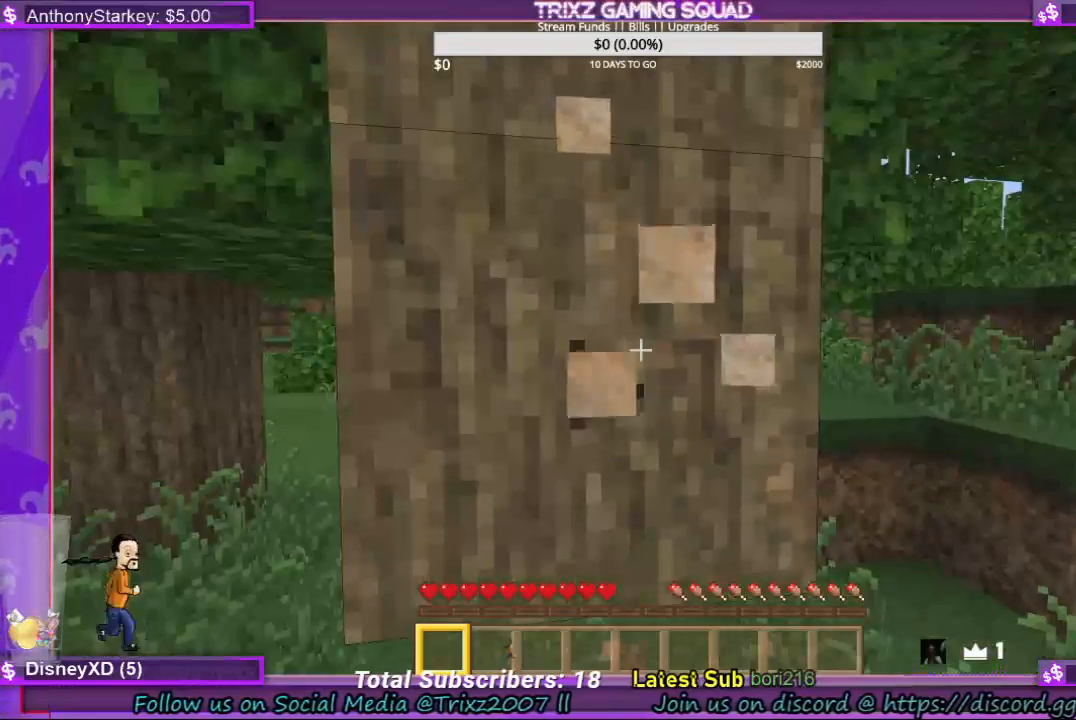
{"keys": [], "mouse": ["left"], "events": []}
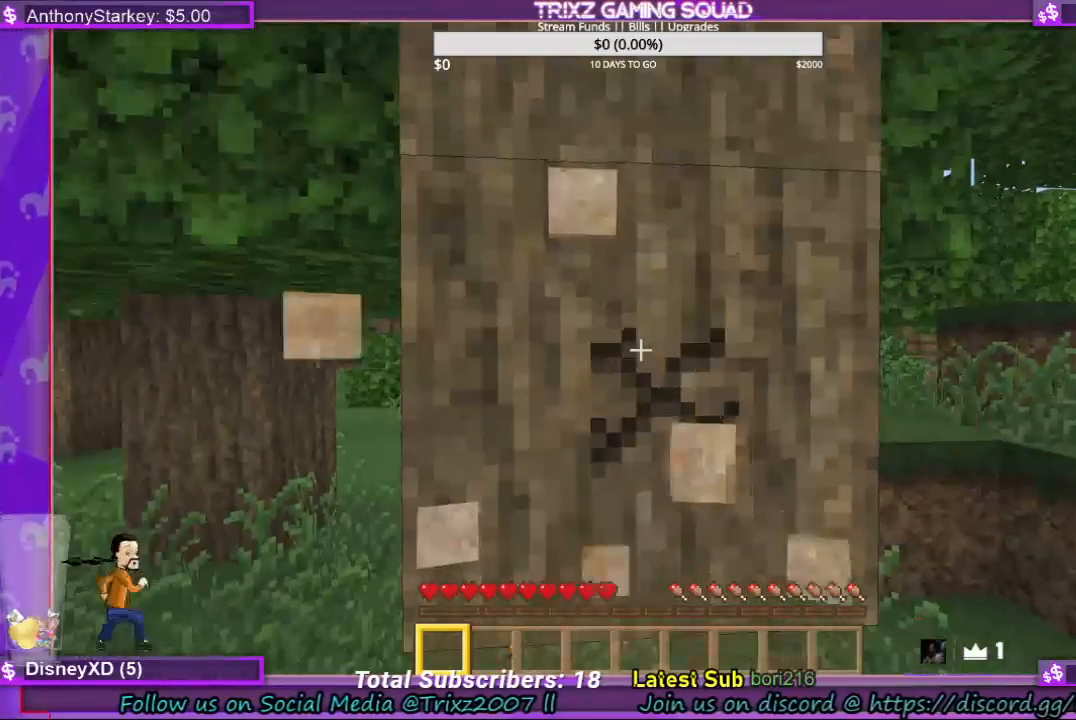
{"keys": [], "mouse": ["left"], "events": []}
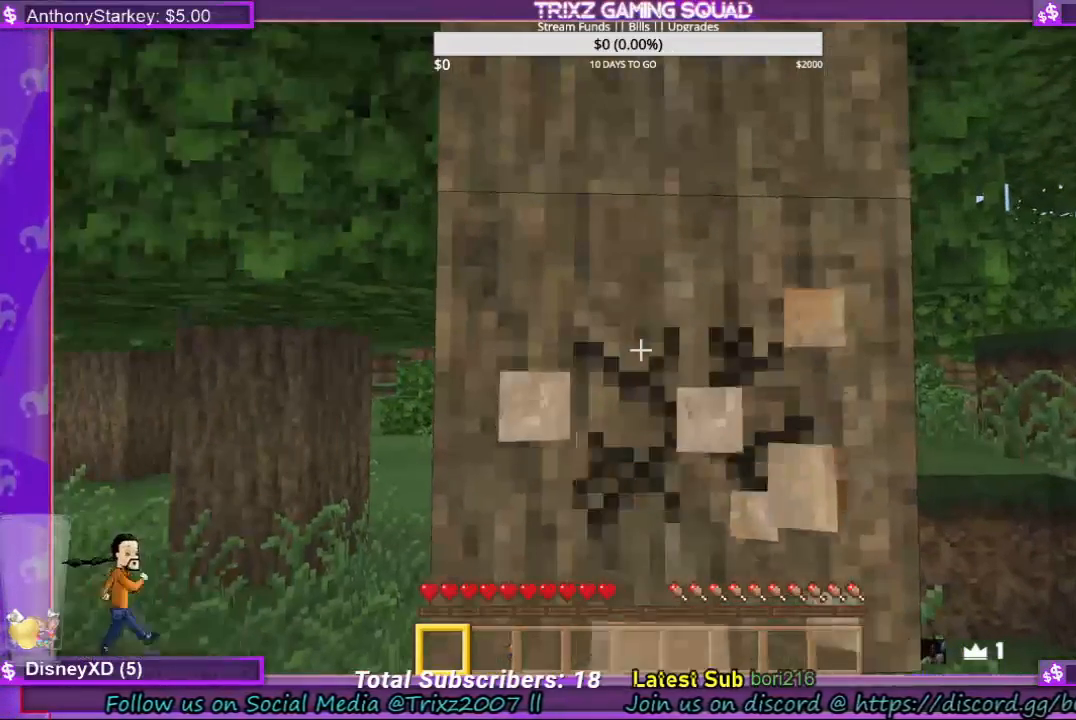
{"keys": [], "mouse": ["left"], "events": []}
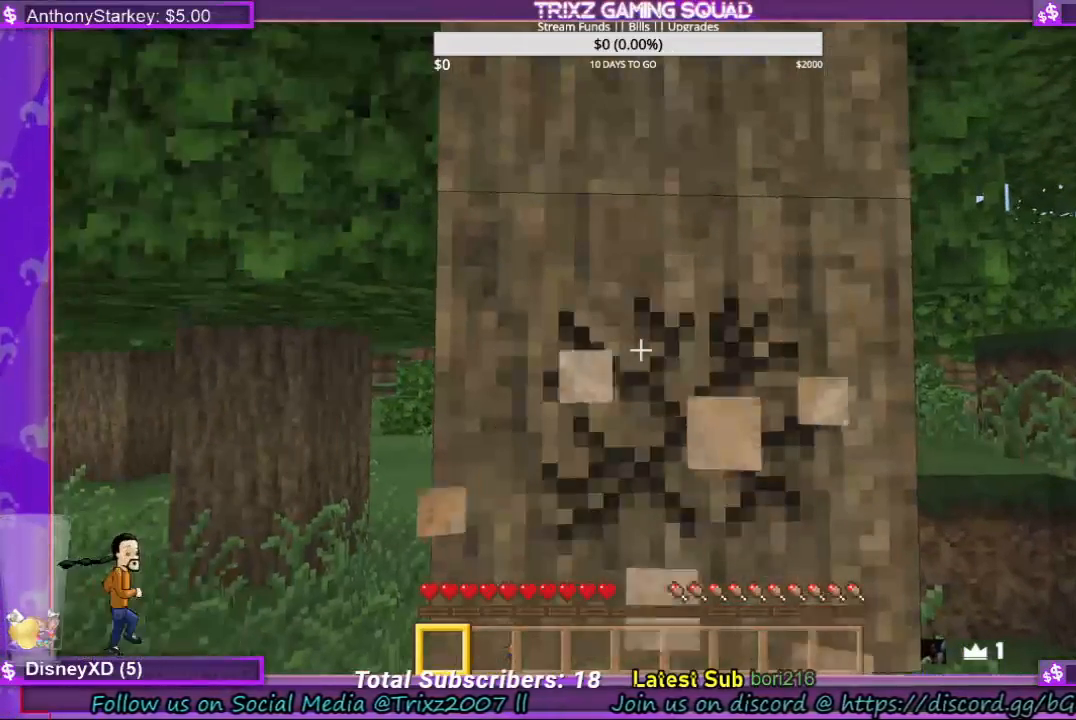
{"keys": [], "mouse": ["left"], "events": []}
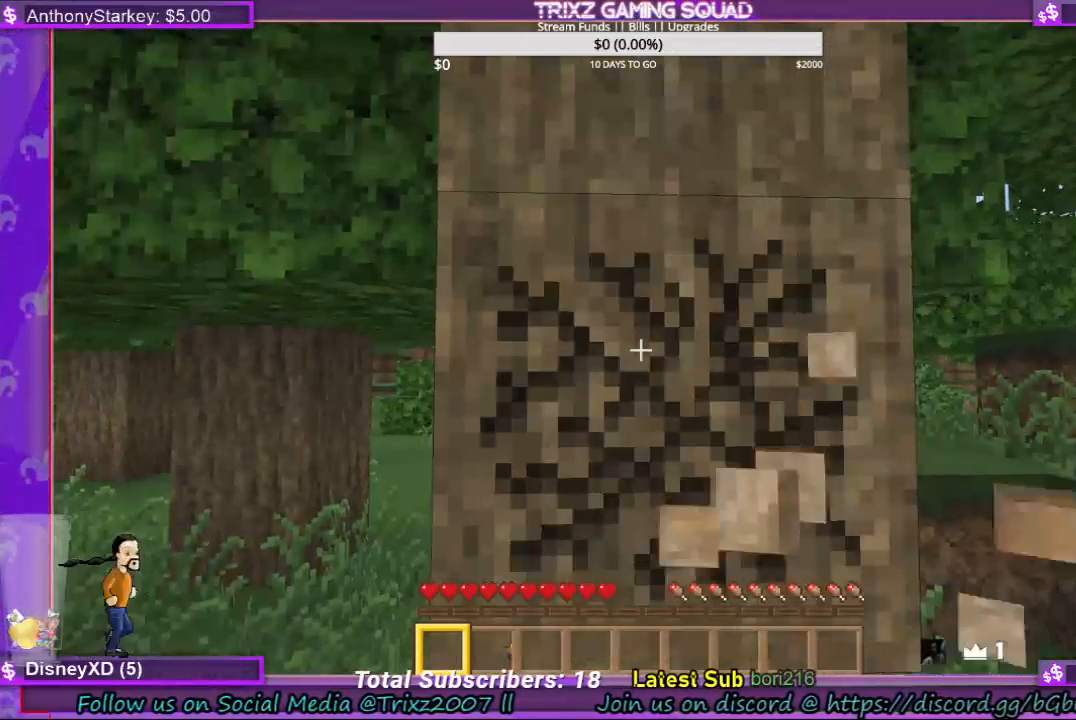
{"keys": [], "mouse": ["left"], "events": []}
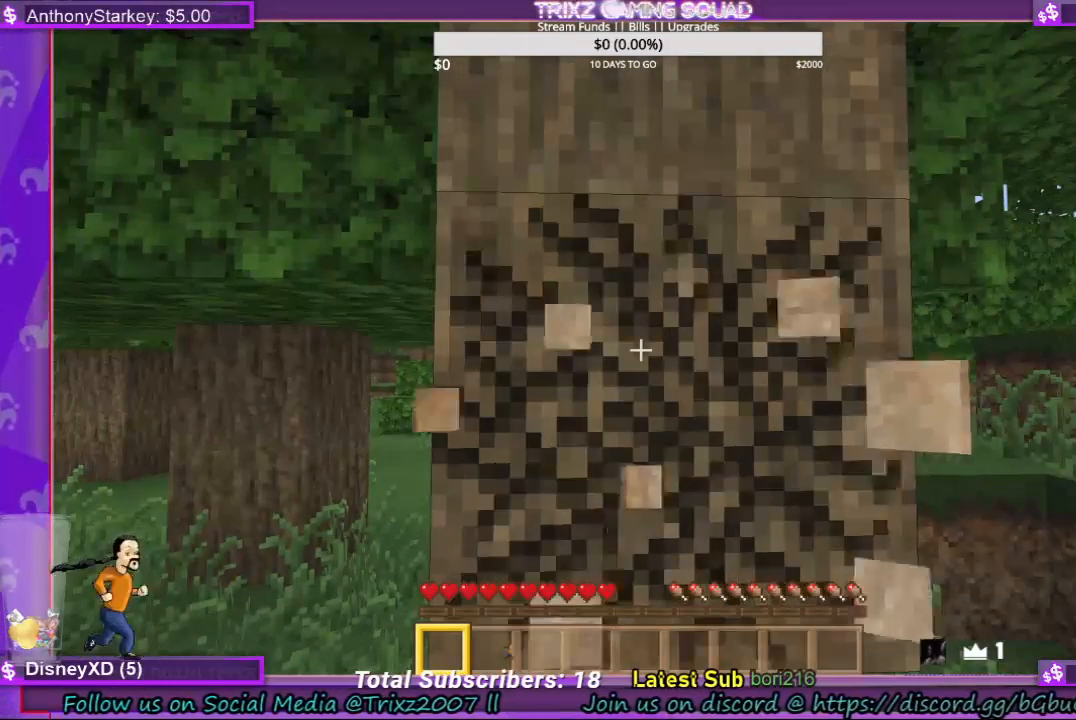
{"keys": [], "mouse": ["left"], "events": []}
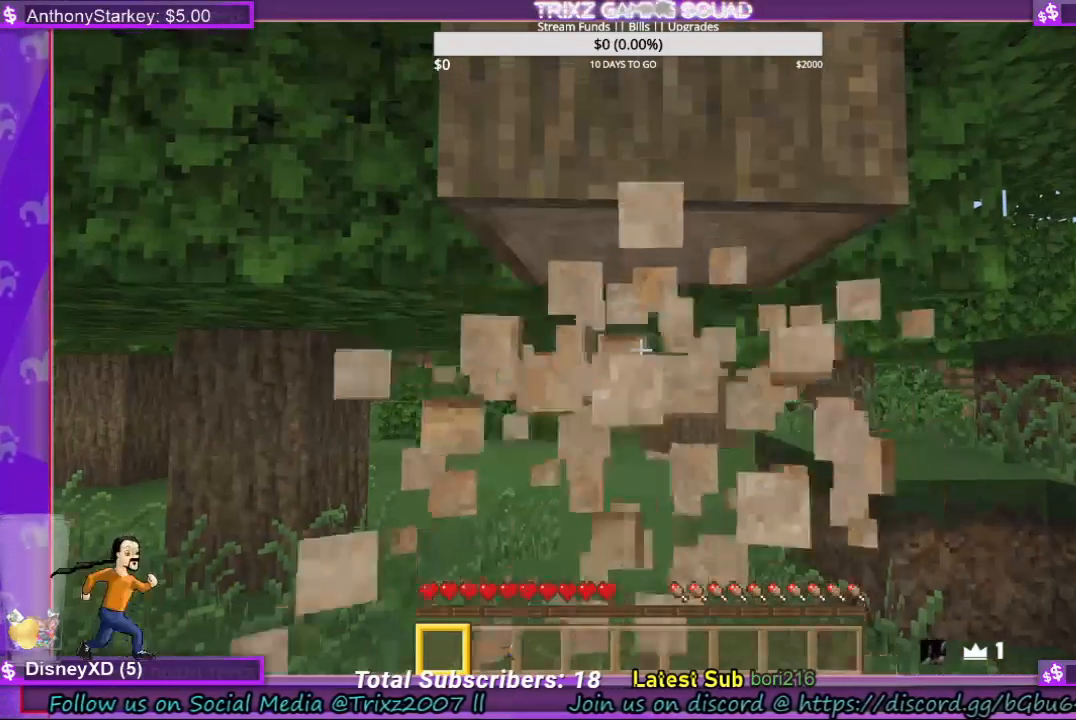
{"keys": [], "mouse": ["left"], "events": []}
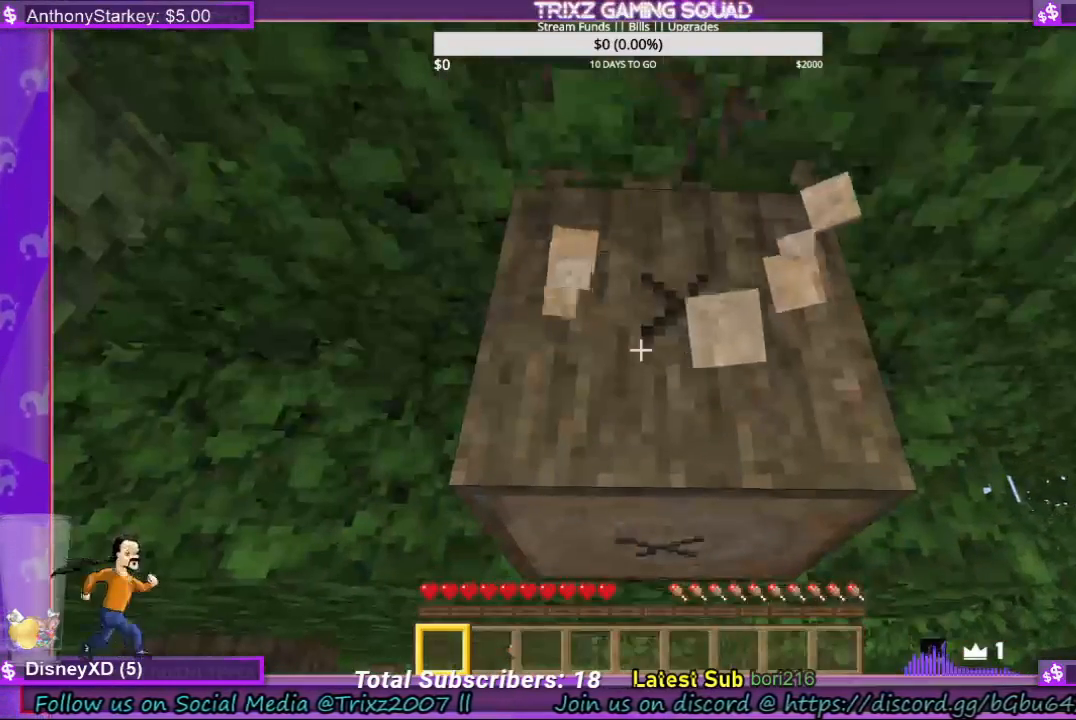
{"keys": [], "mouse": ["left"], "events": []}
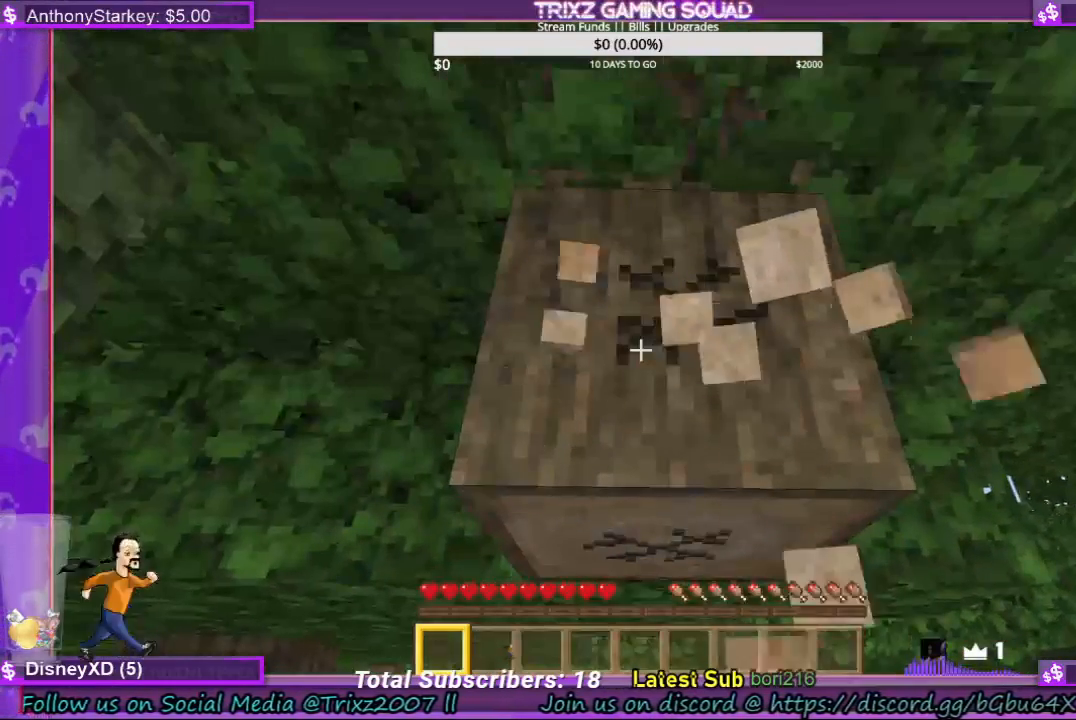
{"keys": [], "mouse": ["left"], "events": []}
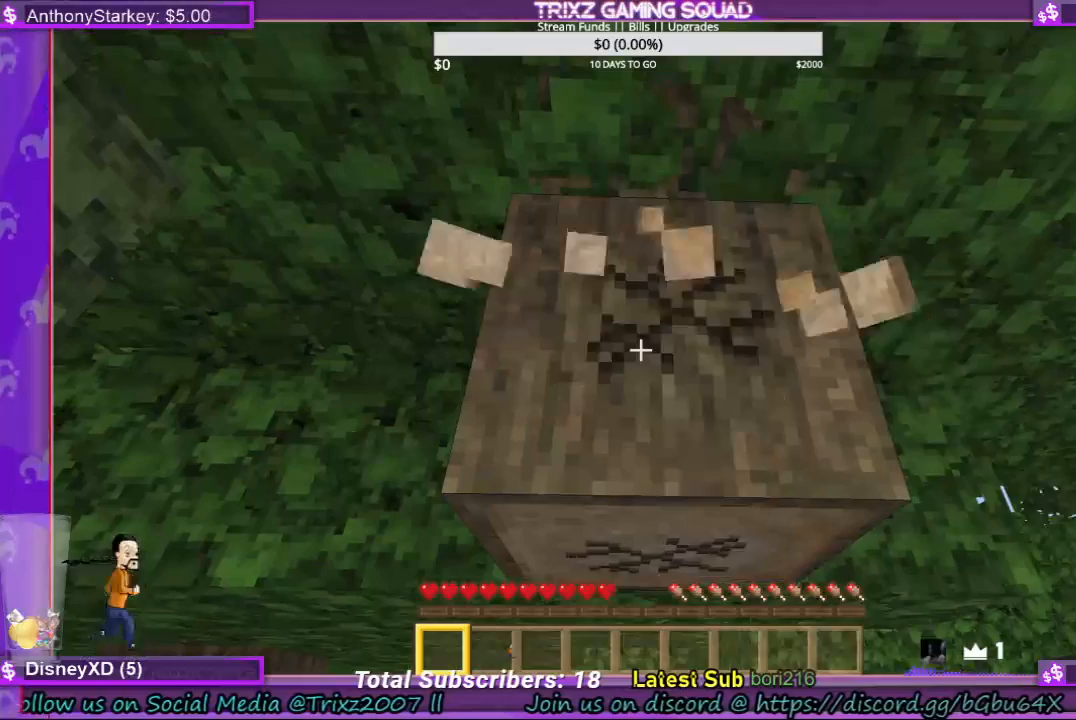
{"keys": [], "mouse": ["left"], "events": []}
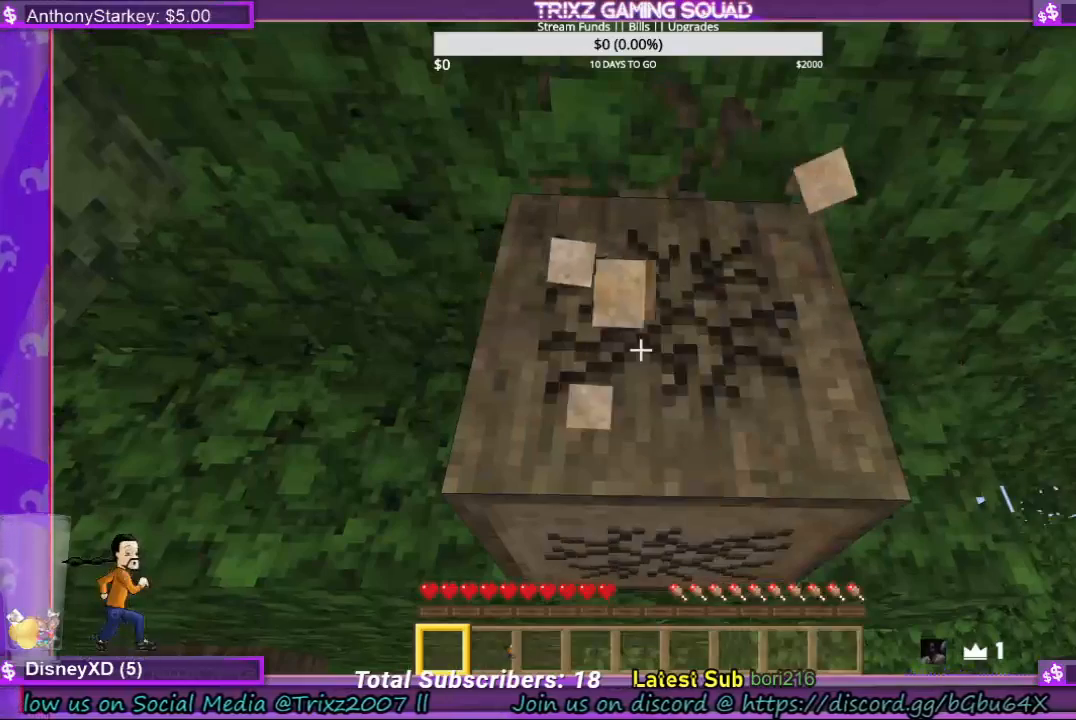
{"keys": [], "mouse": ["left"], "events": []}